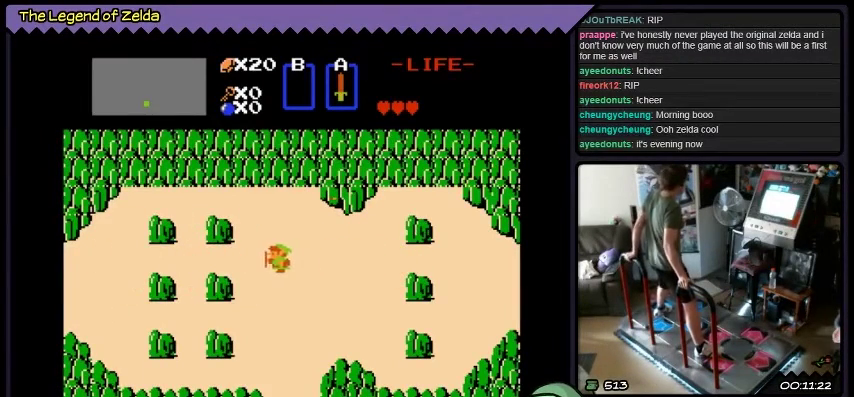
Gameplay with a controller (Xbox layout); each line is a JSON object with the inputs held at the frame after it. "events" lists button and stick changes between this image and that frame as [ms after this image, input, new state], when the widget could be followed in between. Not read: L1 L2 L3 R1 R2 R3.
{"buttons": ["DPAD_RIGHT"], "events": [[167, "DPAD_LEFT", "up"], [334, "DPAD_RIGHT", "down"]]}
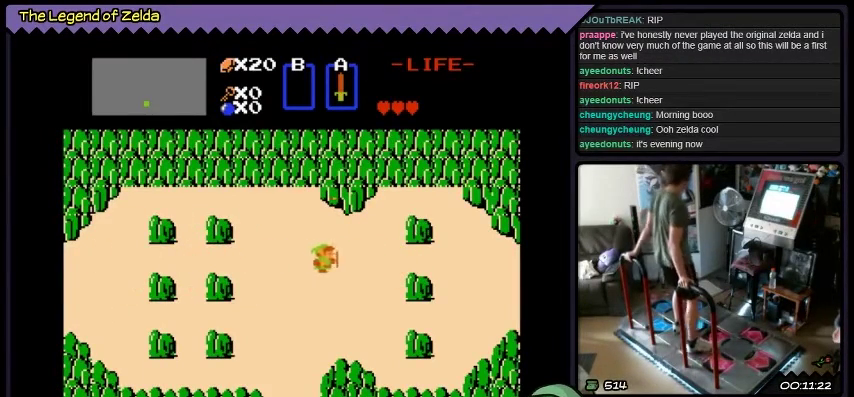
{"buttons": ["DPAD_RIGHT"], "events": []}
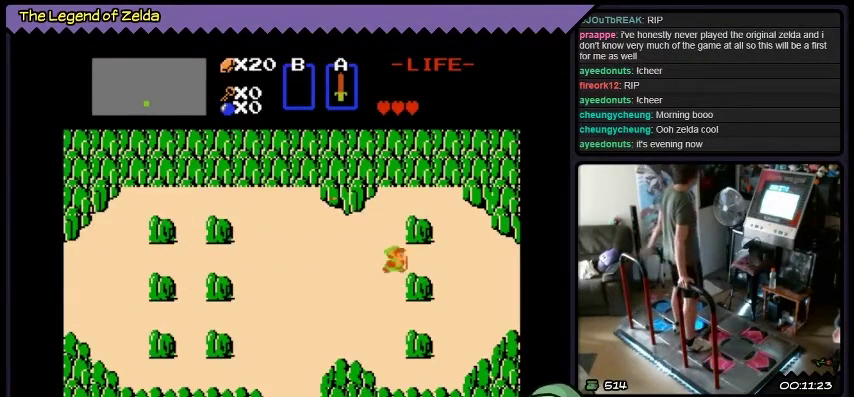
{"buttons": ["DPAD_RIGHT"], "events": []}
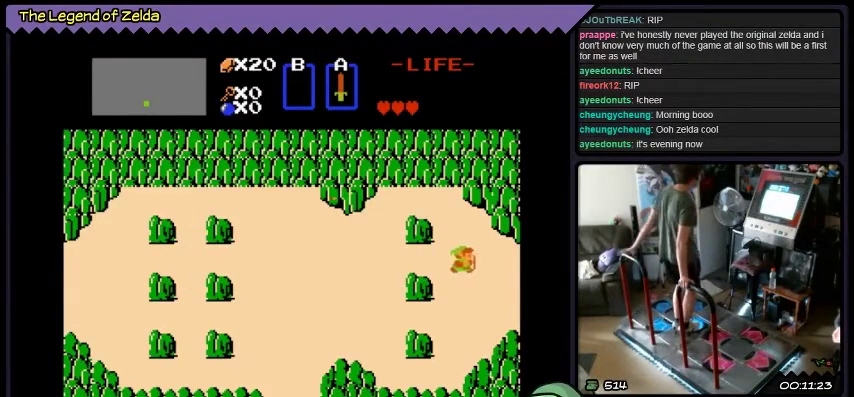
{"buttons": ["DPAD_RIGHT"], "events": []}
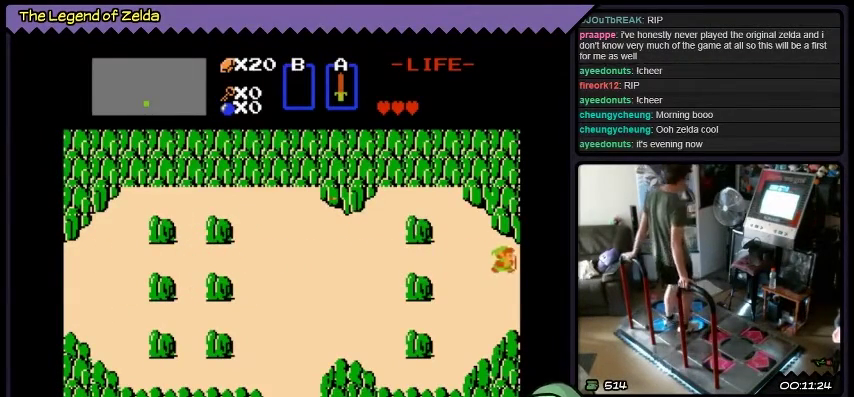
{"buttons": ["DPAD_RIGHT"], "events": []}
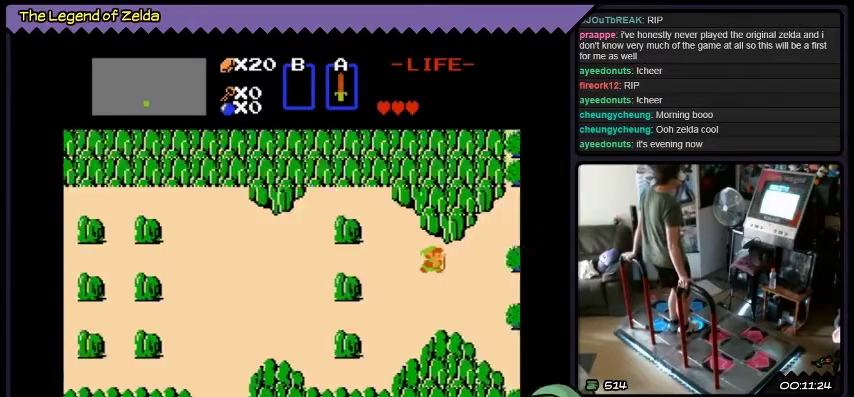
{"buttons": ["DPAD_RIGHT"], "events": []}
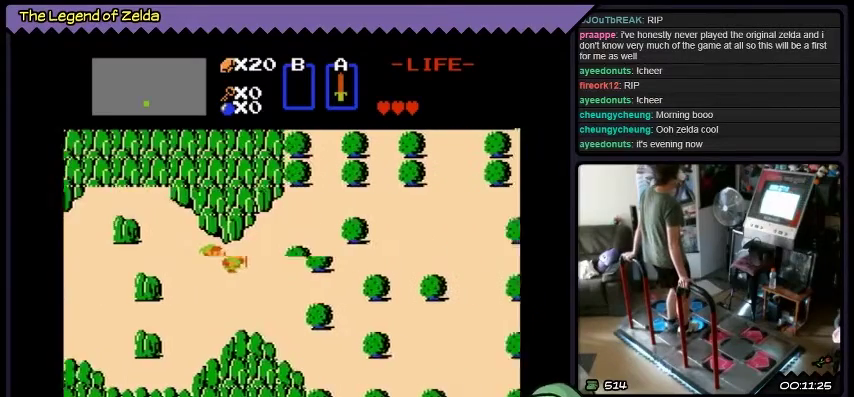
{"buttons": ["DPAD_RIGHT"], "events": []}
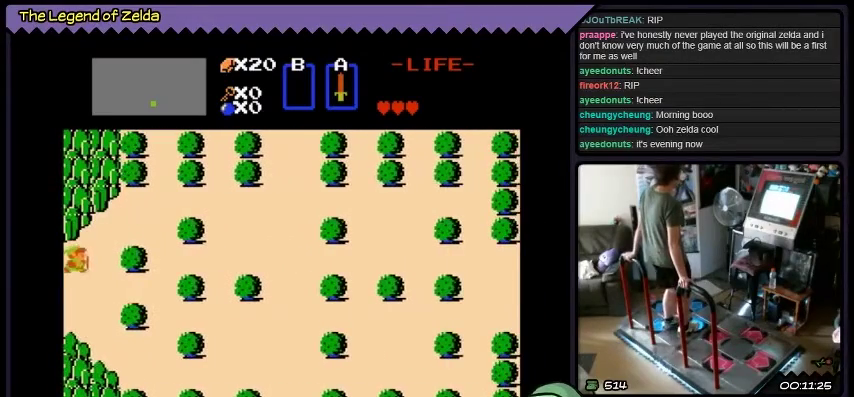
{"buttons": ["DPAD_DOWN", "DPAD_RIGHT"], "events": [[434, "DPAD_DOWN", "down"]]}
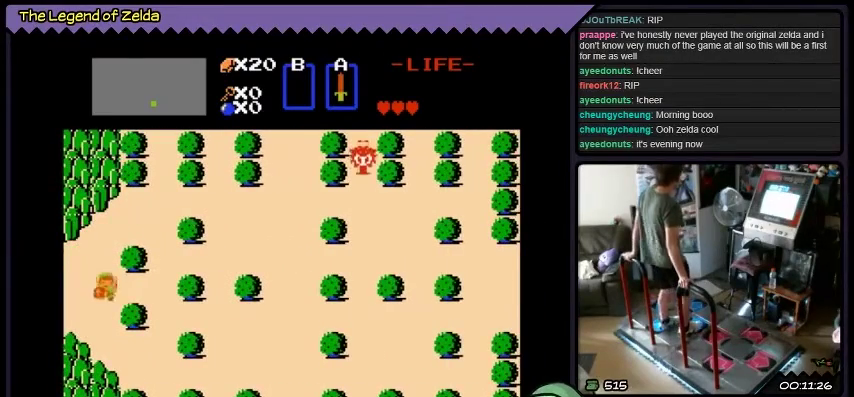
{"buttons": ["DPAD_RIGHT"], "events": [[234, "DPAD_RIGHT", "up"], [400, "DPAD_DOWN", "up"], [400, "DPAD_RIGHT", "down"]]}
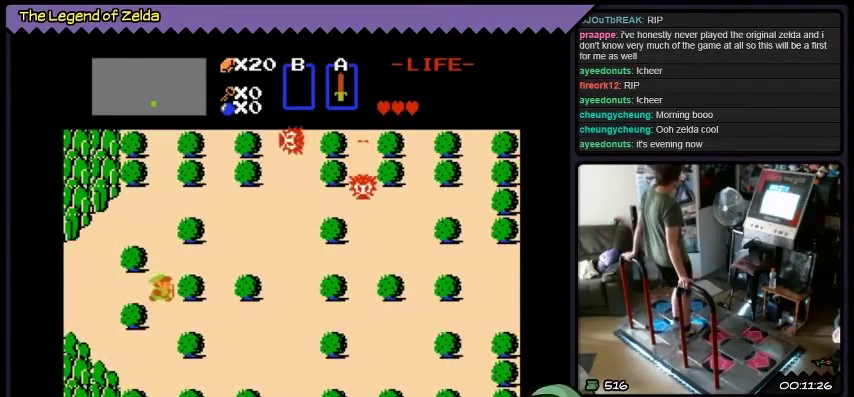
{"buttons": ["DPAD_DOWN", "DPAD_RIGHT"], "events": [[234, "DPAD_DOWN", "down"]]}
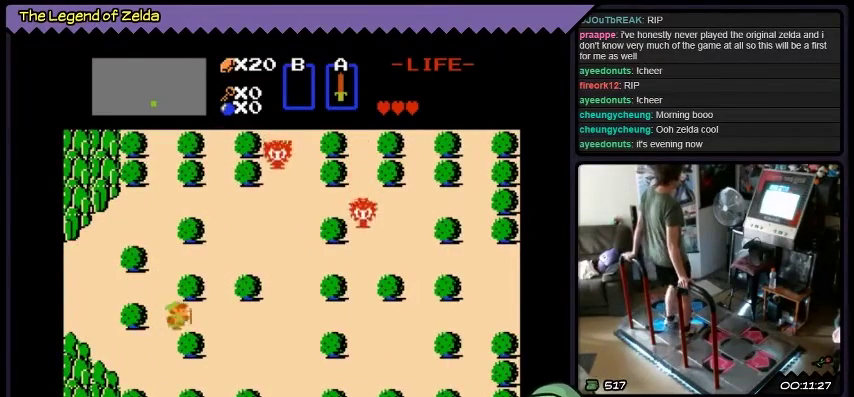
{"buttons": ["DPAD_RIGHT"], "events": [[234, "DPAD_DOWN", "up"]]}
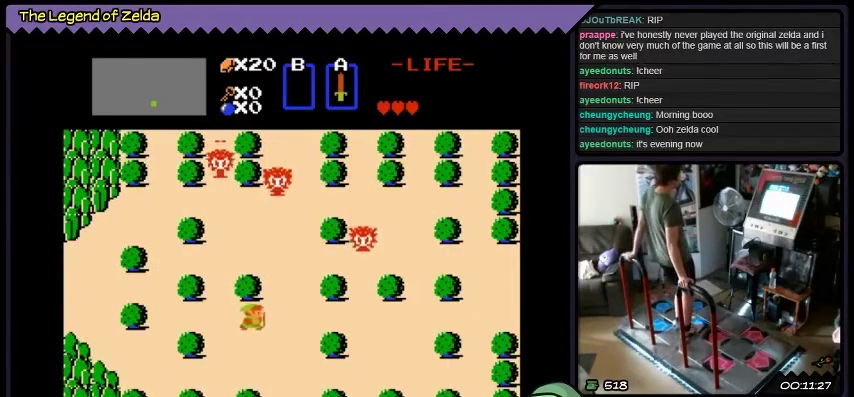
{"buttons": ["DPAD_RIGHT"], "events": []}
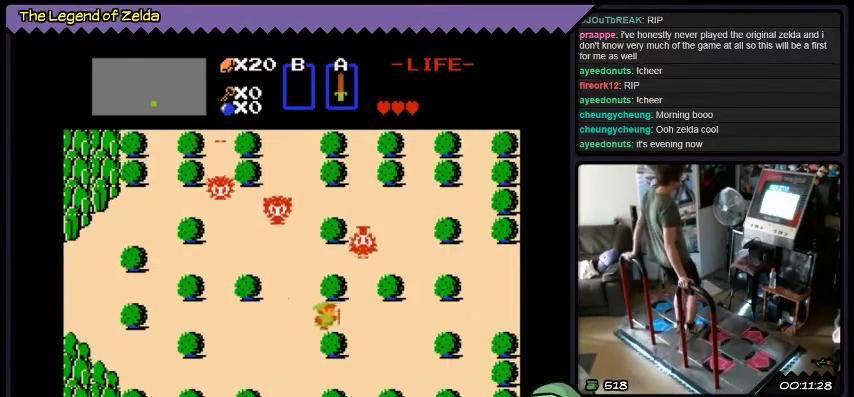
{"buttons": ["DPAD_RIGHT"], "events": [[234, "DPAD_RIGHT", "up"], [434, "DPAD_RIGHT", "down"]]}
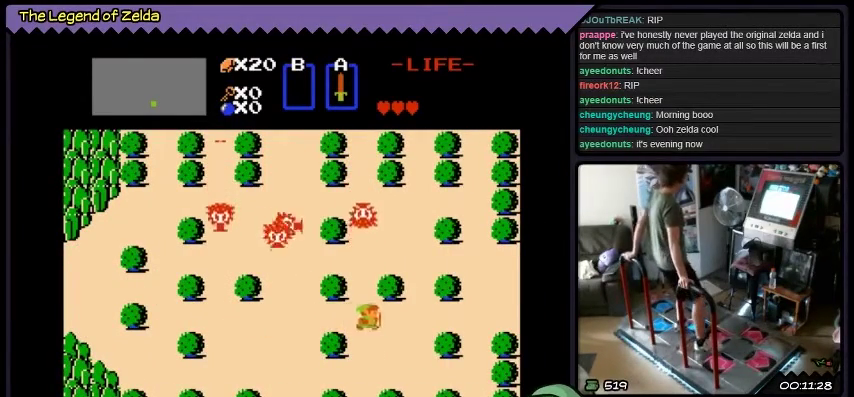
{"buttons": ["DPAD_RIGHT"], "events": []}
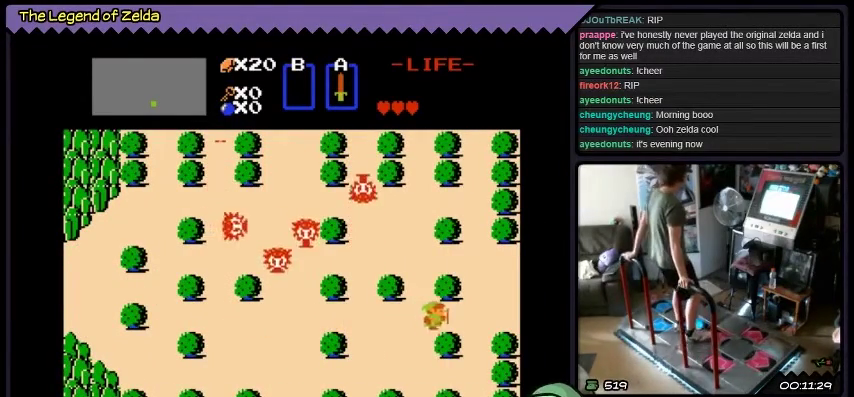
{"buttons": ["DPAD_RIGHT"], "events": []}
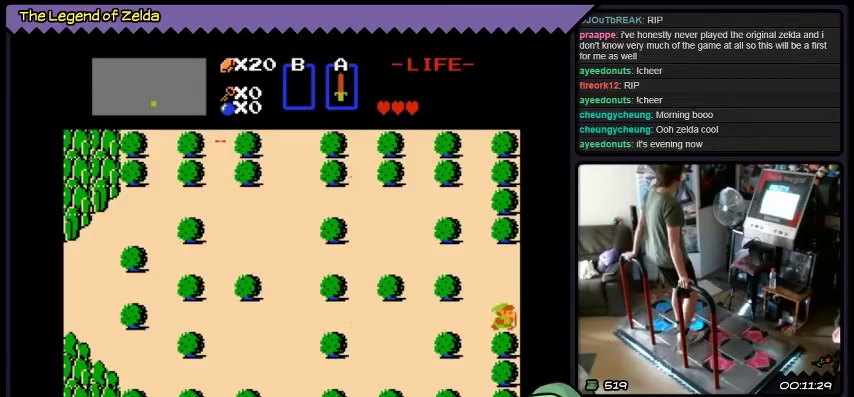
{"buttons": ["DPAD_RIGHT"], "events": []}
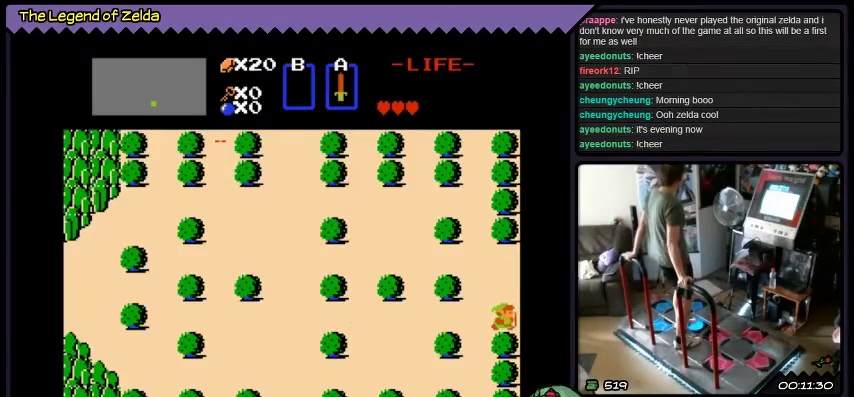
{"buttons": ["DPAD_RIGHT"], "events": []}
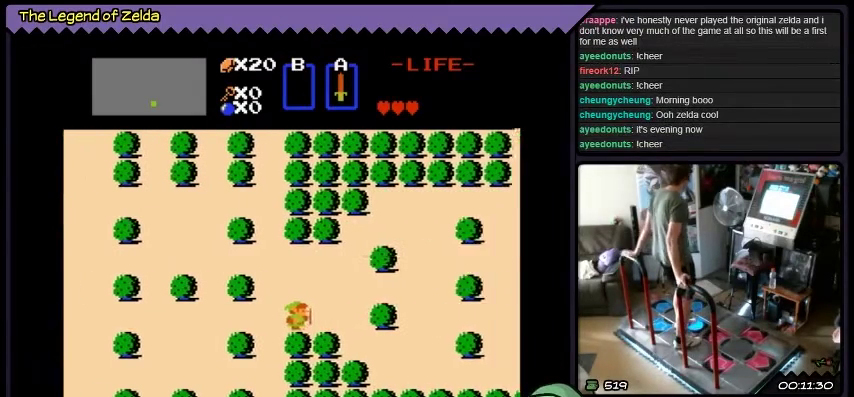
{"buttons": ["DPAD_RIGHT"], "events": []}
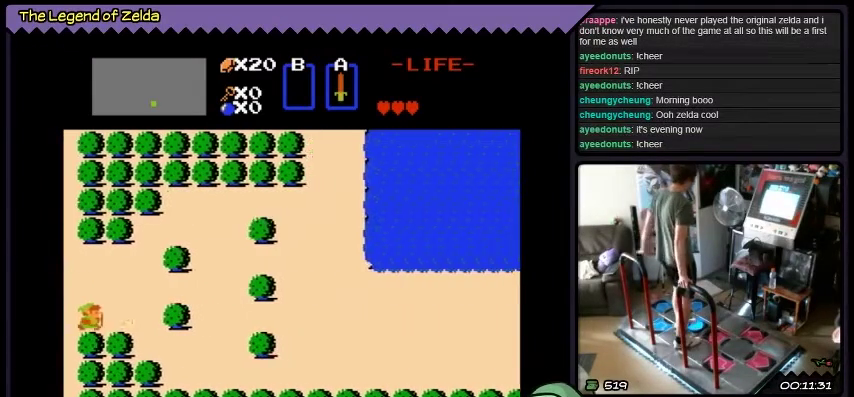
{"buttons": ["DPAD_RIGHT"], "events": []}
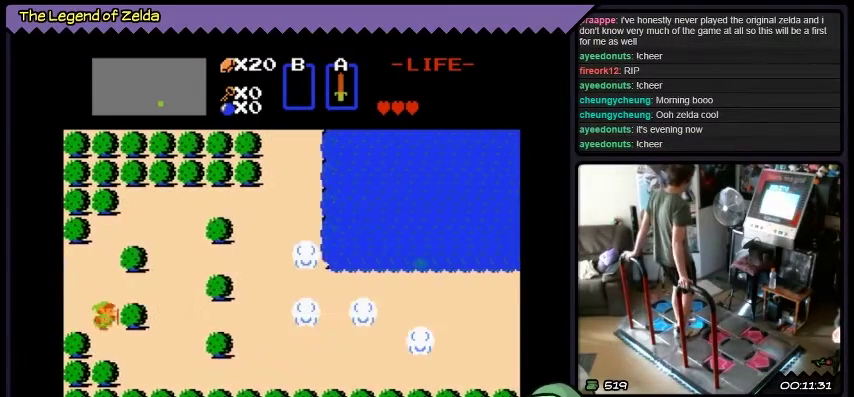
{"buttons": [], "events": [[234, "DPAD_RIGHT", "up"]]}
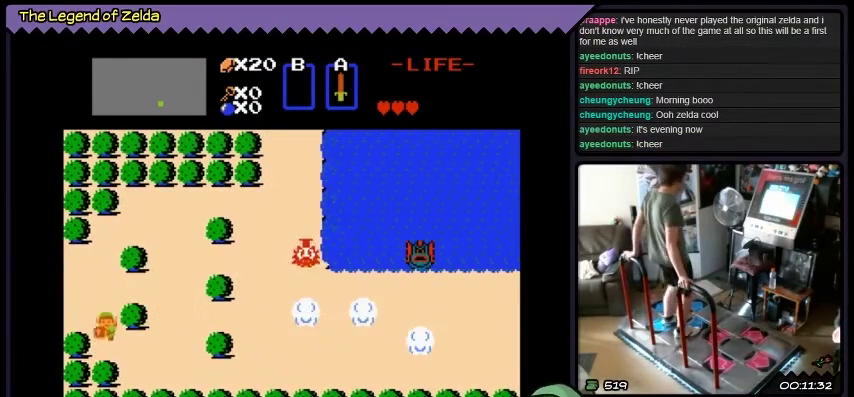
{"buttons": ["DPAD_RIGHT"], "events": [[67, "DPAD_DOWN", "down"], [400, "DPAD_DOWN", "up"], [500, "DPAD_RIGHT", "down"]]}
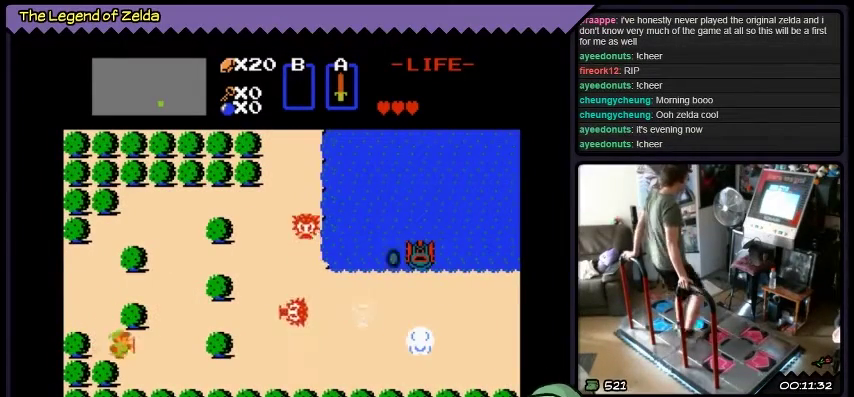
{"buttons": ["A", "DPAD_RIGHT"], "events": [[334, "A", "down"]]}
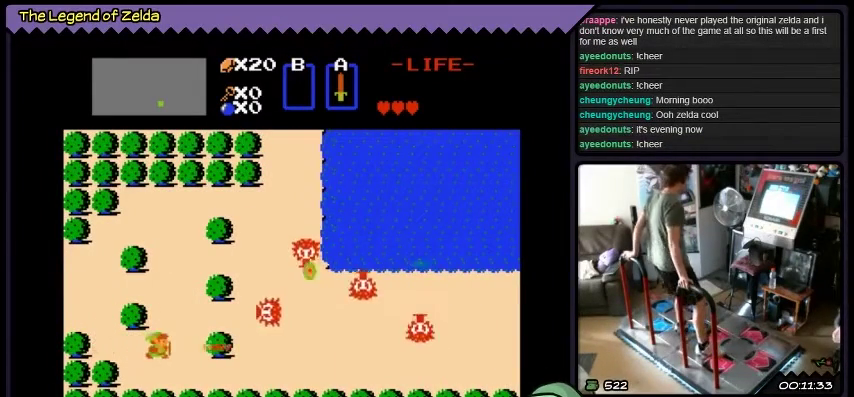
{"buttons": [], "events": [[100, "DPAD_RIGHT", "up"], [267, "A", "up"], [267, "DPAD_RIGHT", "down"], [434, "DPAD_RIGHT", "up"]]}
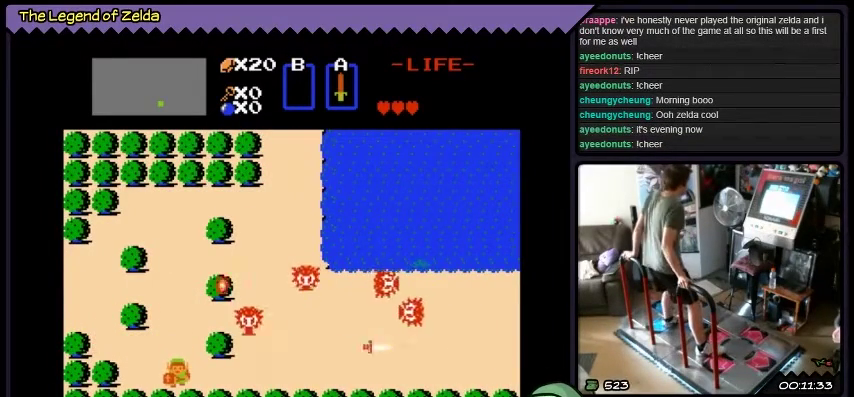
{"buttons": [], "events": [[34, "DPAD_DOWN", "down"], [401, "DPAD_DOWN", "up"]]}
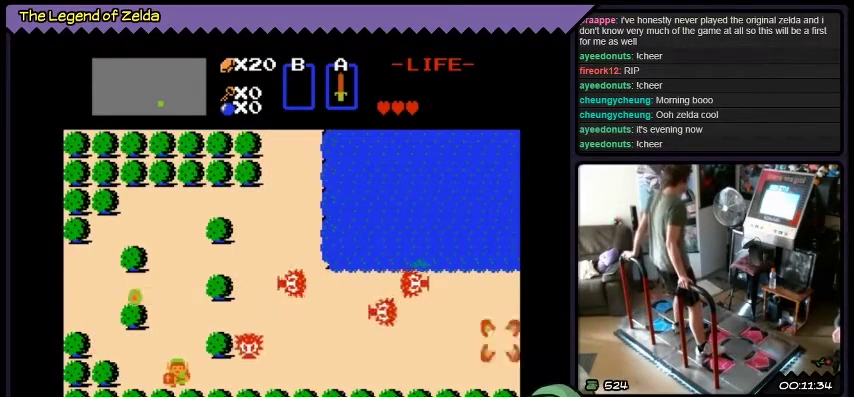
{"buttons": ["A", "DPAD_RIGHT"], "events": [[267, "DPAD_RIGHT", "down"], [434, "A", "down"]]}
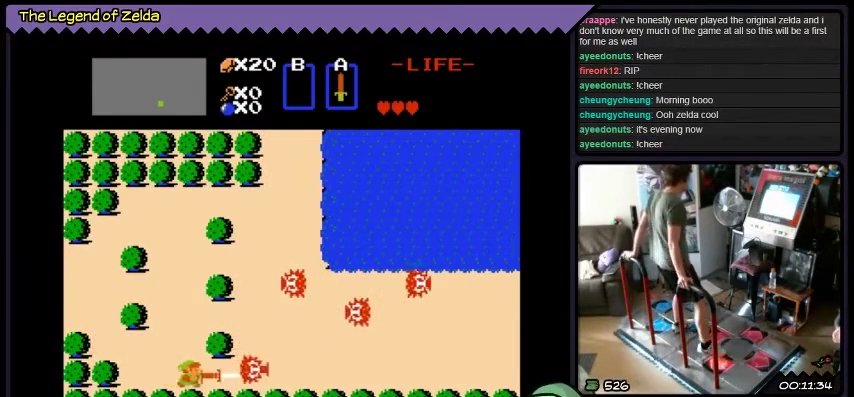
{"buttons": [], "events": [[301, "DPAD_RIGHT", "up"], [434, "A", "up"]]}
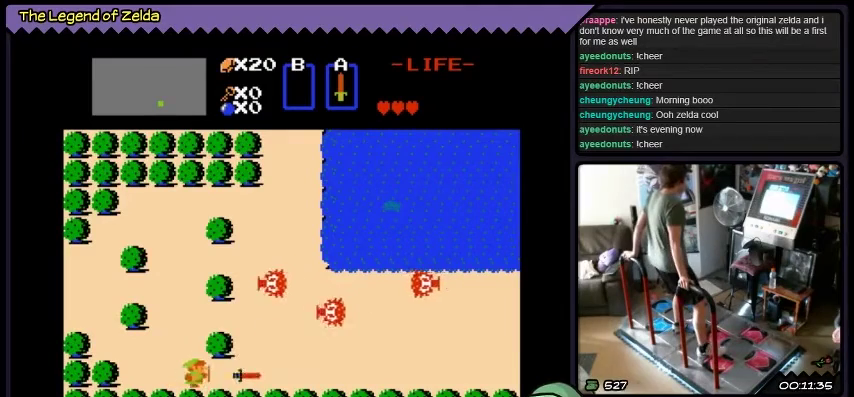
{"buttons": ["DPAD_RIGHT"], "events": [[33, "A", "down"], [100, "DPAD_RIGHT", "down"], [200, "A", "up"]]}
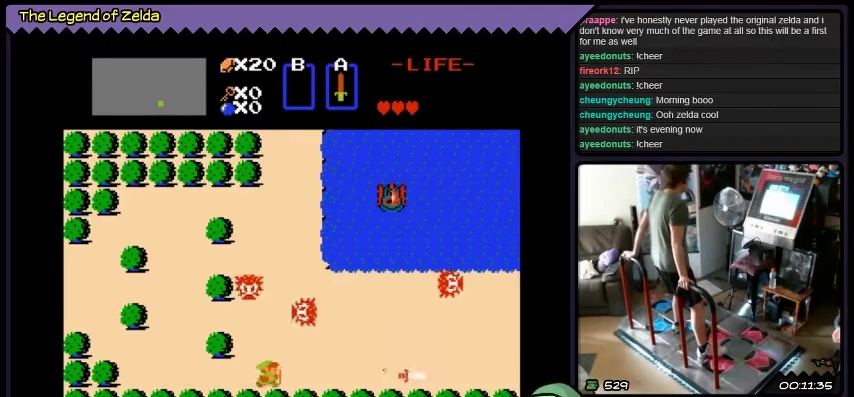
{"buttons": ["DPAD_RIGHT"], "events": []}
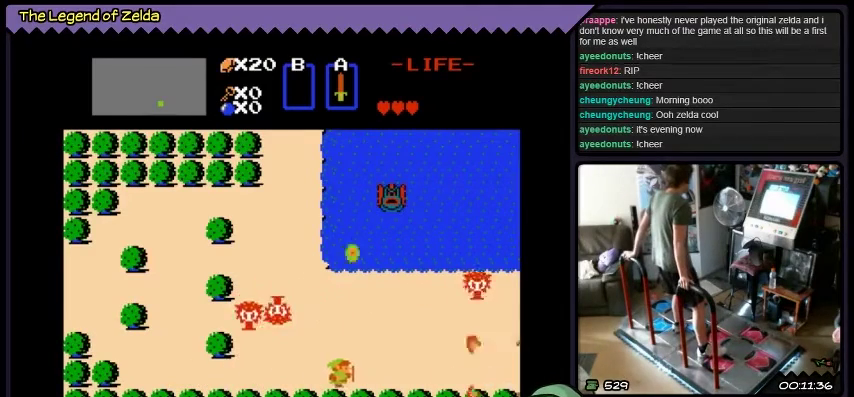
{"buttons": ["DPAD_RIGHT"], "events": []}